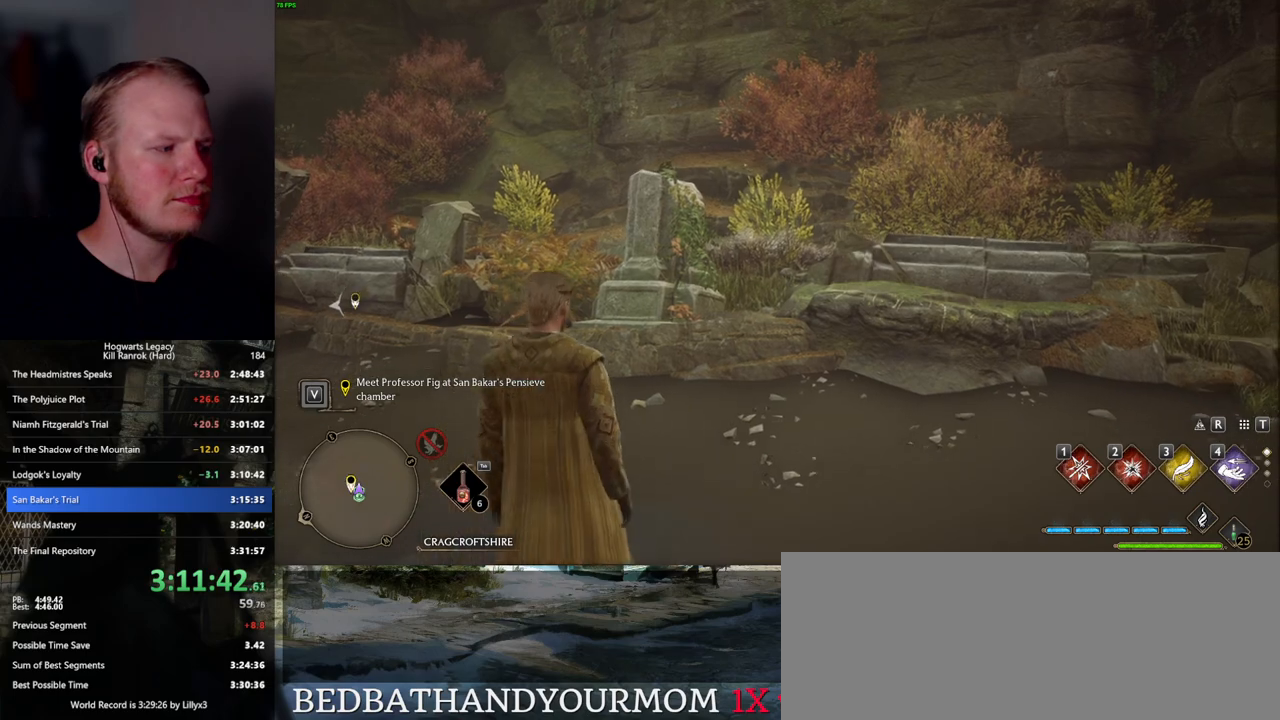
Gameplay with keyboard and mouse; each line is a JSON object with the keys and mouse buttons held at the frame after it. "events" lists presses ("down") and releases ("up") of ".", "/", "0", "1", "2", "3", "4", "5", "6", "7", "8", "9", "a", "alt_l", "alt_r", "b", "backslash", "backspace", "c", "caps_lock", "comma", "ctrl_l", "ctrl_r", "d", "e", "equals", "escape", "f", "f1", "f10", "f11", "f12", "f2", "f3", "f4", "f5", "f6", "f7", "f8", "f9", "g", "h", "i", "j", "k", "l", "lbracket", "m", "minus", "n", "o", "p", "q", "quote", "r", "rbracket", "return", "s", "semicolon", "shift_l", "shift_r", "space", "super", "t", "tab", "tilde", "u", "v", "w", "x", "y", "z", "mouse_left", "mouse_wheel", "mouse_right", "mouse_mb4" and "mouse_mb5" between this image and that frame as [ms after this image, input, new state], when the widget could be followed in between. "mouse_left", "mouse_wheel", "mouse_right", "mouse_mb4", "mouse_mb5" = the "left", "wheel", "right", "mb4", "mb5" buttons of the "mouse" list. No other keys are recorded. "wheel" means that the mouse wheel is clicked or scrolled. Mouse movement is not recorded.
{"keys": ["a"], "mouse": [], "events": [[400, "a", "down"]]}
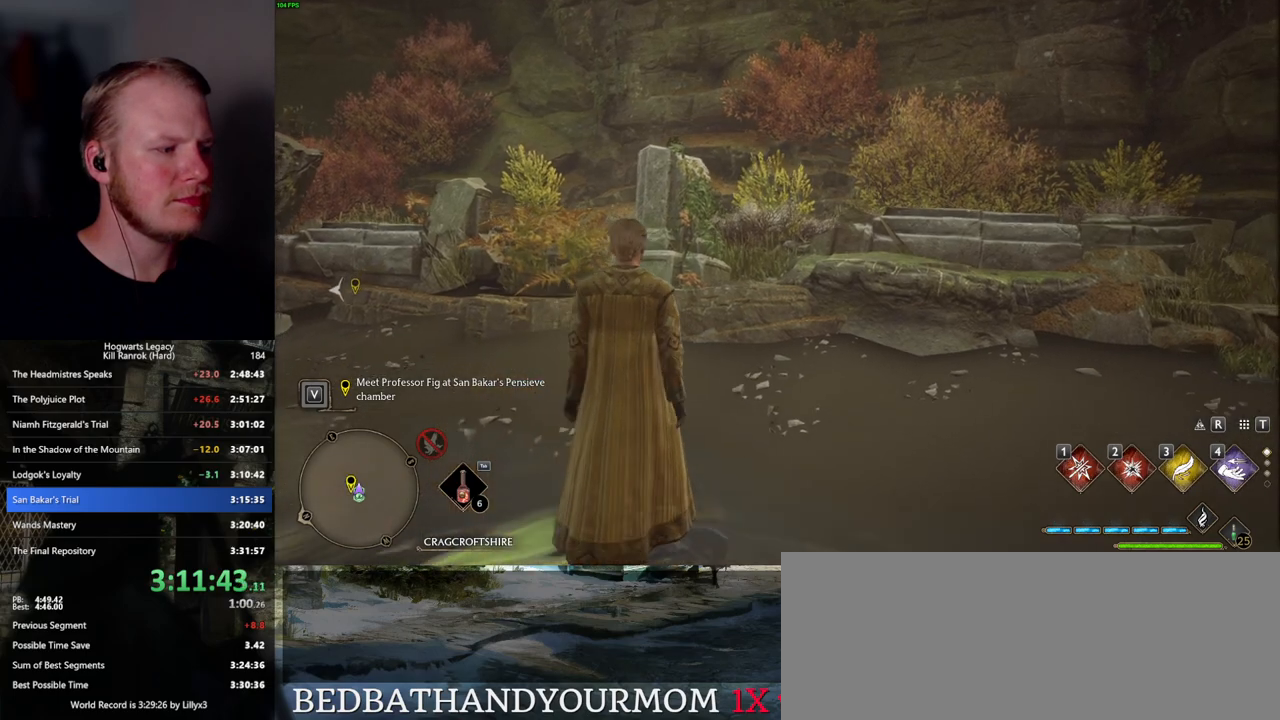
{"keys": ["a", "space"], "mouse": [], "events": [[150, "space", "down"]]}
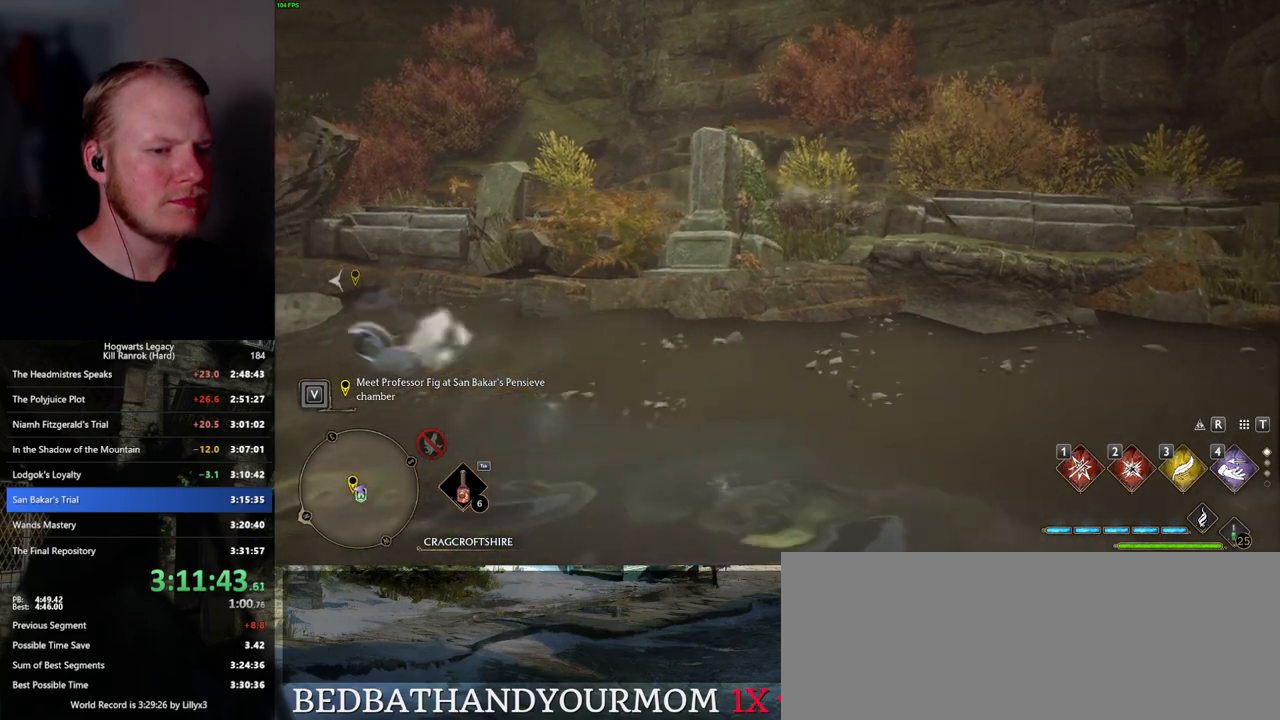
{"keys": ["a"], "mouse": [], "events": [[84, "w", "down"], [100, "space", "up"], [484, "w", "up"]]}
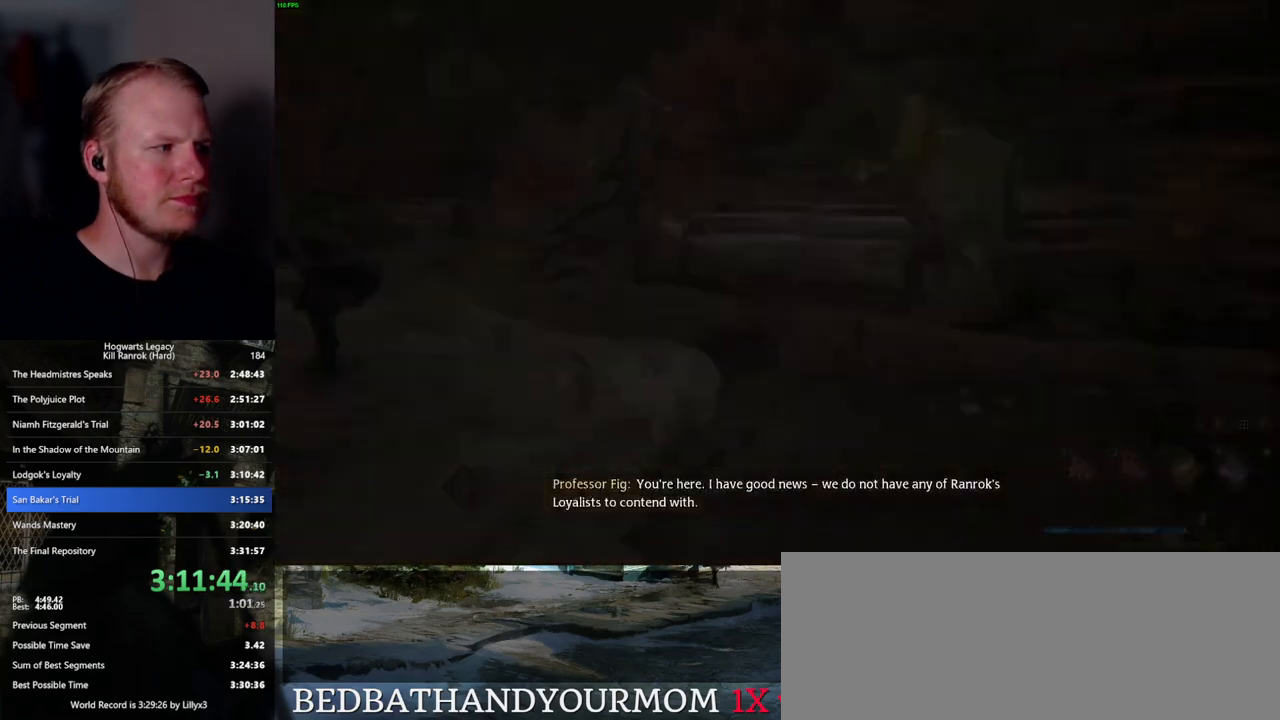
{"keys": [], "mouse": [], "events": [[134, "w", "down"], [200, "a", "up"], [217, "w", "up"], [317, "space", "down"], [350, "q", "down"], [367, "mouse_wheel", "down"], [450, "mouse_wheel", "up"], [450, "q", "up"], [450, "space", "up"]]}
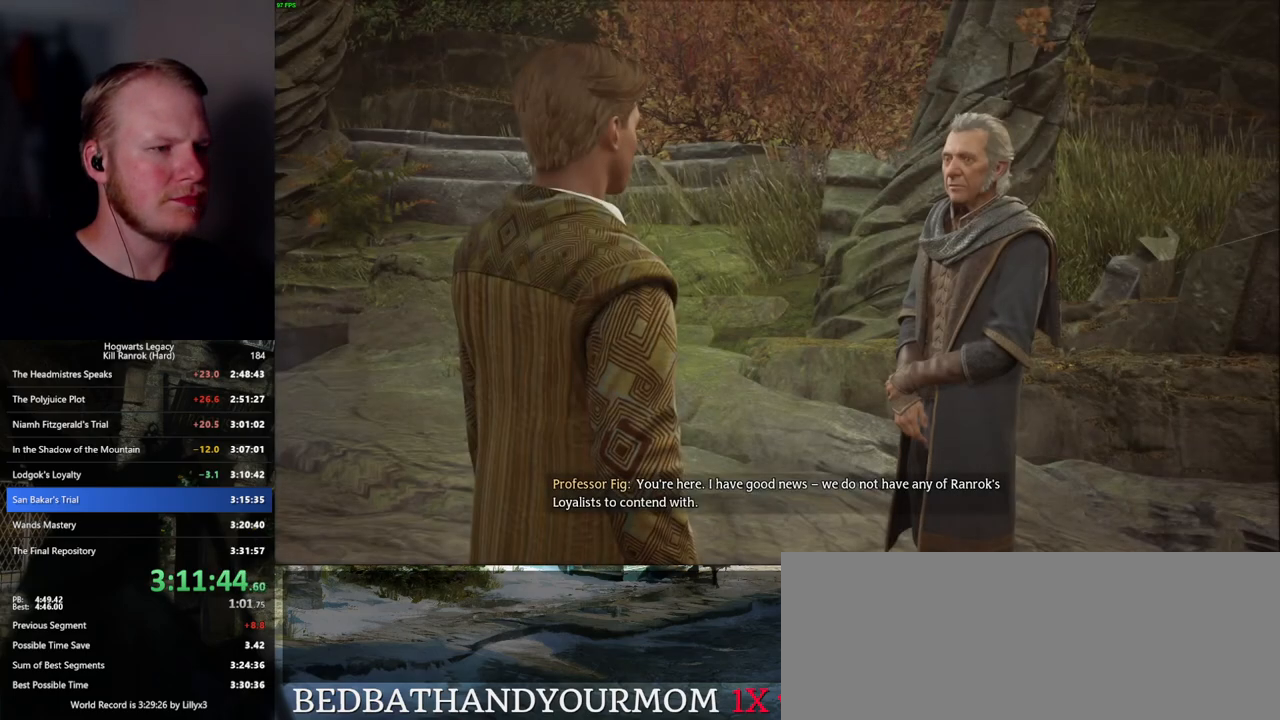
{"keys": ["q"], "mouse": [], "events": [[17, "q", "down"], [50, "space", "down"], [100, "space", "up"], [117, "q", "up"], [184, "q", "down"], [217, "space", "down"], [234, "mouse_wheel", "down"], [250, "mouse_wheel", "up"], [250, "q", "up"], [250, "space", "up"], [267, "mouse_wheel", "down"], [334, "mouse_wheel", "up"], [334, "q", "down"], [367, "space", "down"], [400, "q", "up"], [400, "space", "up"], [500, "q", "down"]]}
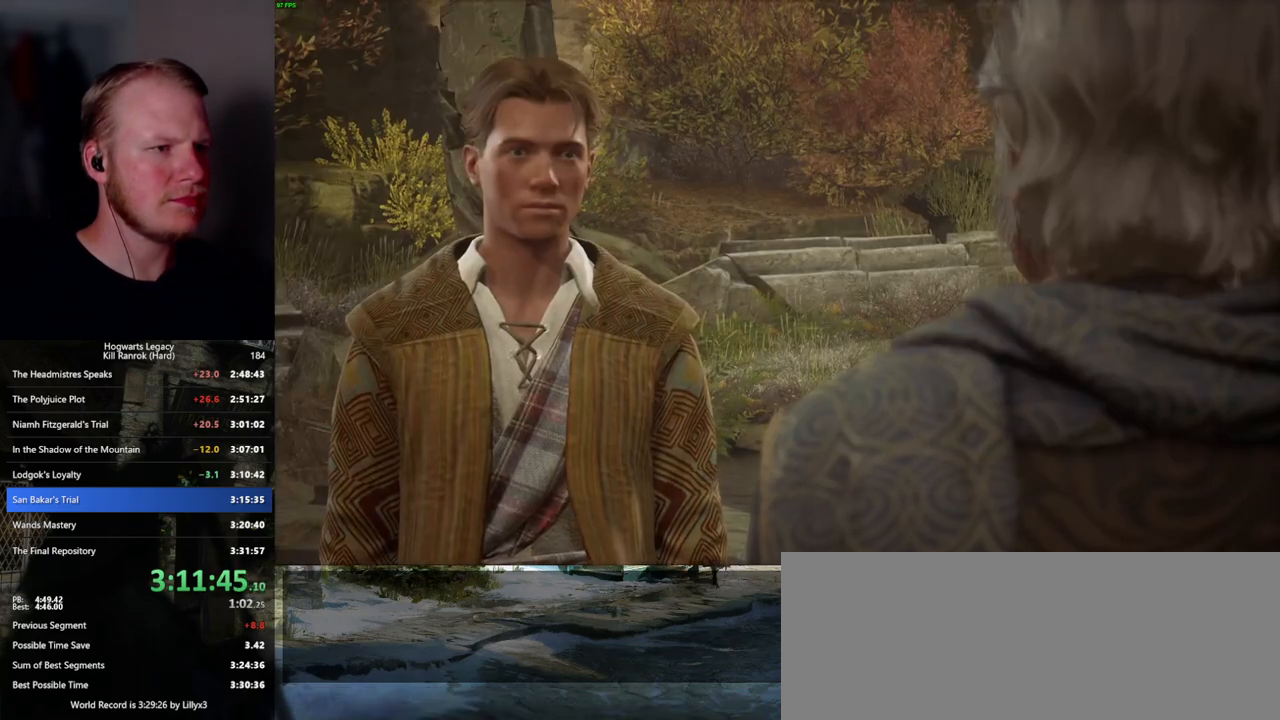
{"keys": ["q", "space"], "mouse": [], "events": [[17, "space", "down"], [50, "mouse_wheel", "down"], [67, "mouse_wheel", "up"], [67, "q", "up"], [84, "mouse_wheel", "down"], [84, "space", "up"], [167, "mouse_wheel", "up"], [167, "q", "down"], [184, "space", "down"], [250, "q", "up"], [250, "space", "up"], [334, "q", "down"], [400, "q", "up"], [434, "mouse_wheel", "down"], [467, "mouse_wheel", "up"], [484, "mouse_wheel", "down"], [500, "mouse_wheel", "up"], [500, "q", "down"], [500, "space", "down"]]}
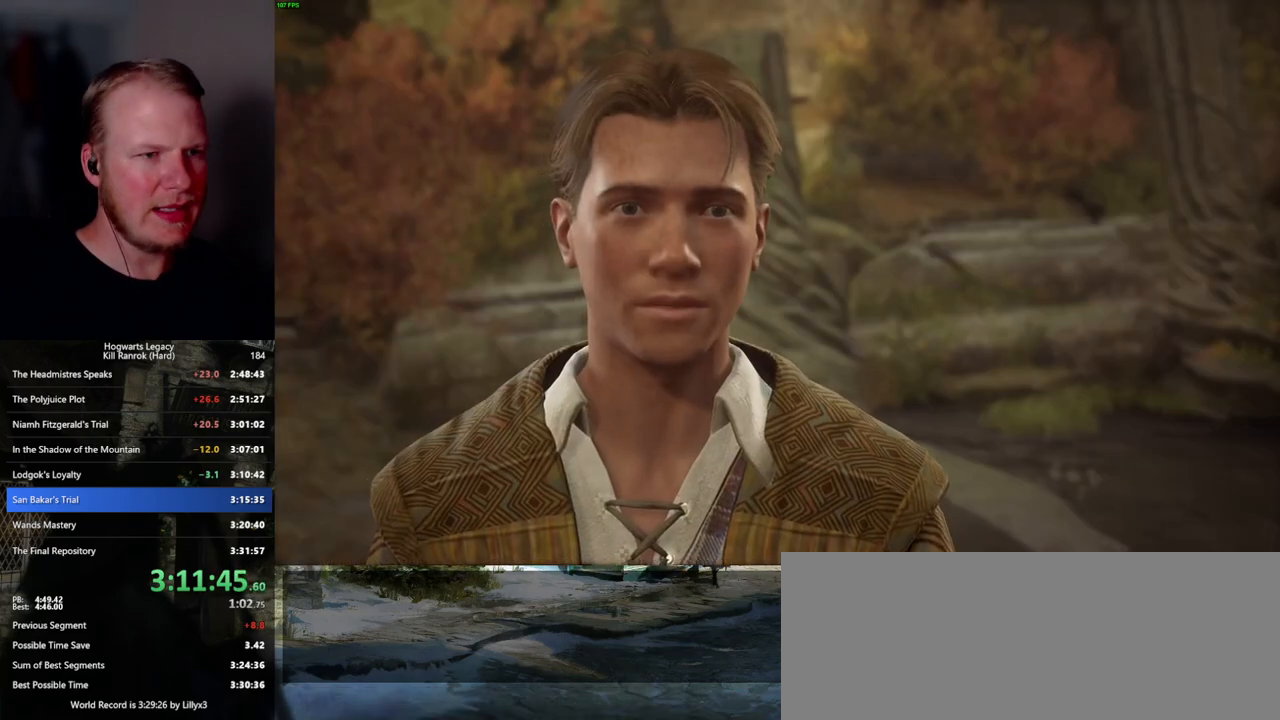
{"keys": ["q", "space"], "mouse": [], "events": [[17, "mouse_wheel", "down"], [34, "mouse_wheel", "up"], [67, "q", "up"], [67, "space", "up"], [150, "q", "down"], [167, "space", "down"], [200, "space", "up"], [217, "q", "up"], [300, "q", "down"], [334, "space", "down"], [350, "mouse_wheel", "down"], [384, "q", "up"], [384, "space", "up"], [417, "mouse_wheel", "up"], [467, "q", "down"], [500, "space", "down"]]}
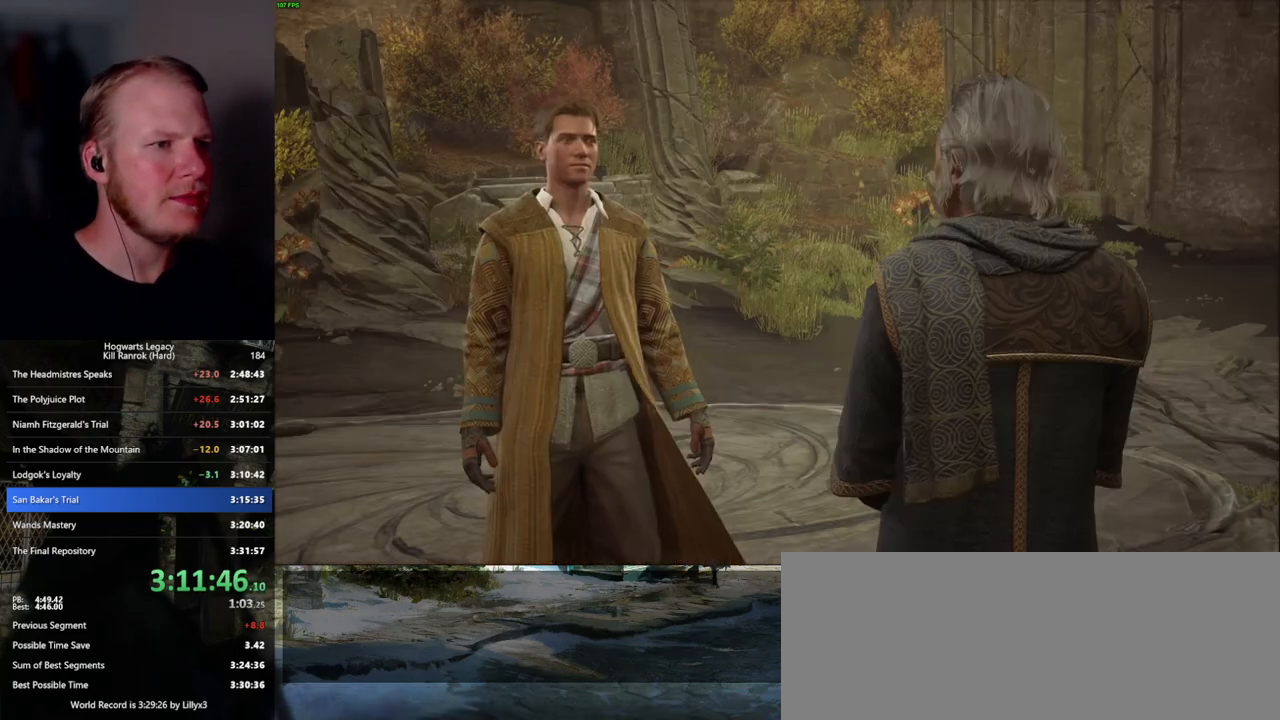
{"keys": ["q", "space"], "mouse": ["wheel"], "events": [[34, "q", "up"], [34, "space", "up"], [134, "q", "down"], [150, "mouse_wheel", "down"], [167, "mouse_wheel", "up"], [167, "space", "down"], [184, "space", "up"], [200, "q", "up"], [217, "mouse_wheel", "down"], [334, "mouse_wheel", "up"], [334, "space", "down"], [384, "space", "up"], [467, "q", "down"], [484, "mouse_wheel", "down"], [484, "space", "down"]]}
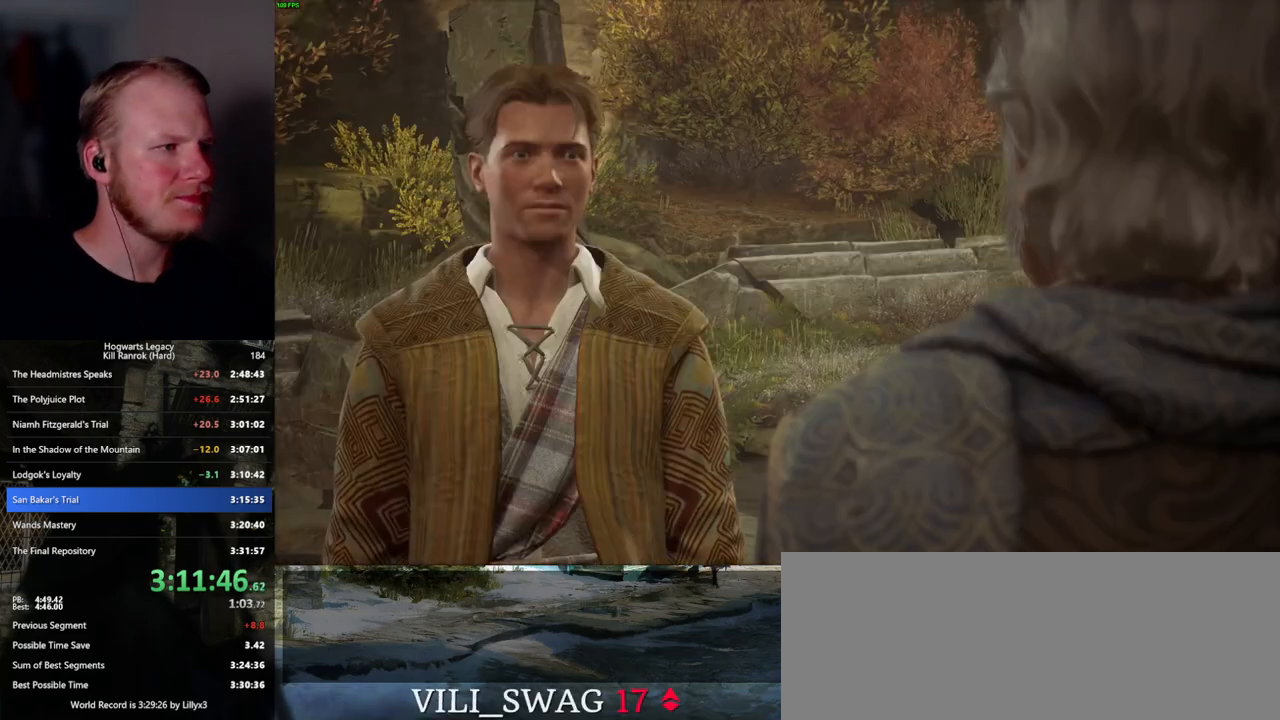
{"keys": ["q", "space"], "mouse": [], "events": [[17, "mouse_wheel", "up"], [17, "q", "up"], [34, "space", "up"], [50, "mouse_wheel", "down"], [134, "mouse_wheel", "up"], [134, "q", "down"], [150, "space", "down"], [200, "q", "up"], [200, "space", "up"], [300, "q", "down"], [300, "space", "down"], [334, "mouse_wheel", "down"], [334, "q", "up"], [334, "space", "up"], [367, "mouse_wheel", "up"], [400, "mouse_wheel", "down"], [450, "mouse_wheel", "up"], [450, "q", "down"], [467, "mouse_wheel", "down"], [484, "mouse_wheel", "up"], [484, "space", "down"]]}
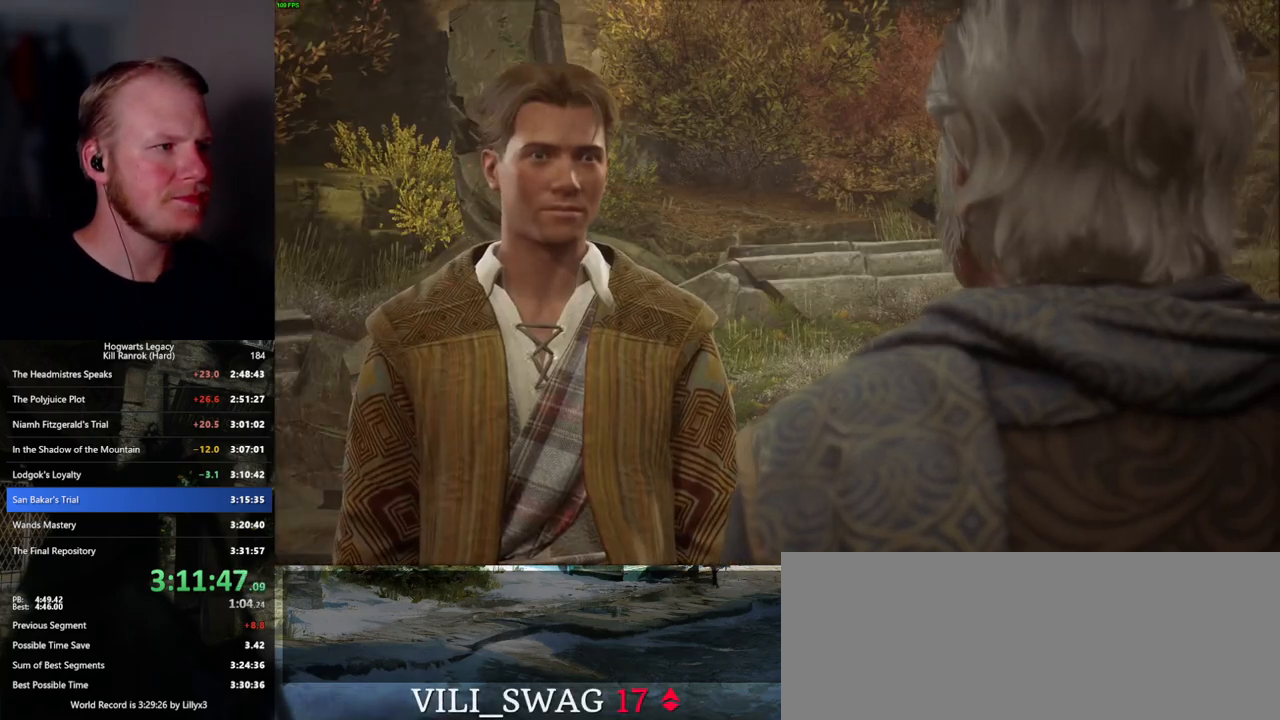
{"keys": [], "mouse": [], "events": [[17, "q", "up"], [17, "space", "up"], [117, "q", "down"], [134, "space", "down"], [167, "q", "up"], [167, "space", "up"], [234, "q", "down"], [267, "mouse_wheel", "down"], [300, "space", "down"], [334, "mouse_wheel", "up"], [334, "space", "up"], [350, "mouse_wheel", "down"], [350, "q", "up"], [367, "mouse_wheel", "up"], [434, "space", "down"], [450, "q", "down"], [484, "q", "up"], [500, "space", "up"]]}
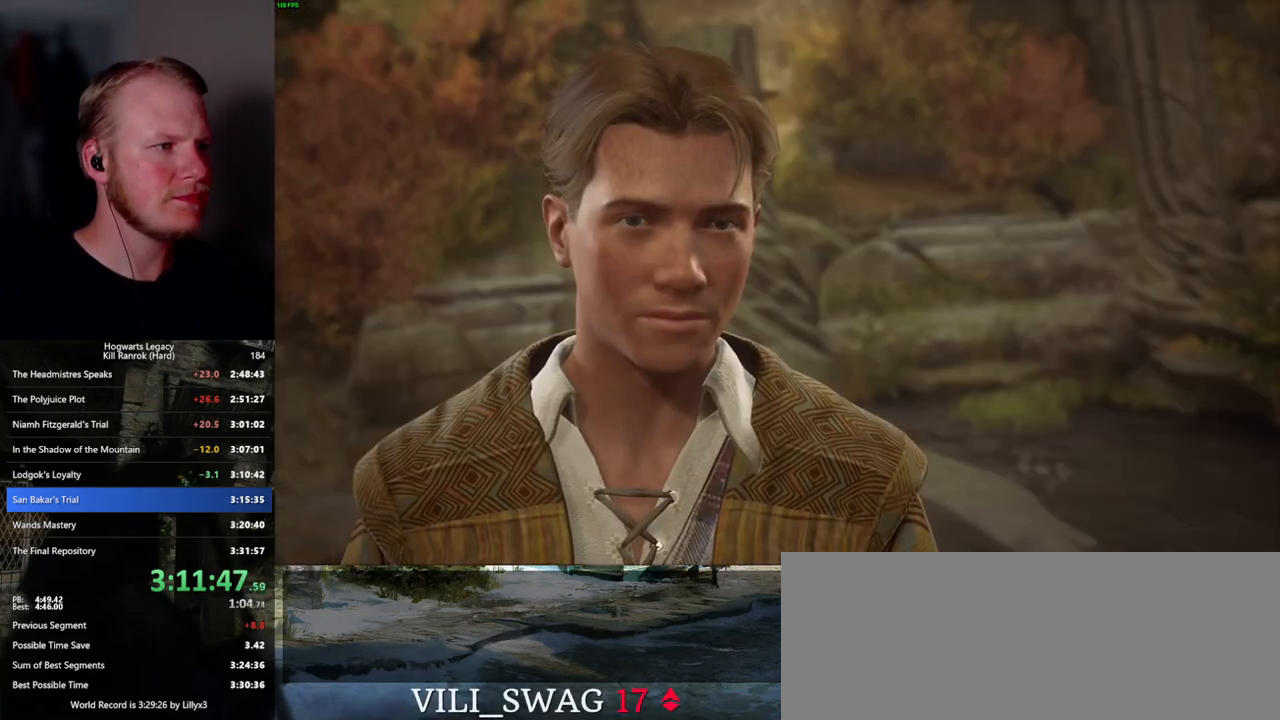
{"keys": ["q", "space"], "mouse": [], "events": [[100, "q", "down"], [117, "mouse_wheel", "down"], [134, "mouse_wheel", "up"], [167, "mouse_wheel", "down"], [200, "mouse_wheel", "up"], [200, "space", "down"], [217, "q", "up"], [234, "mouse_wheel", "down"], [267, "mouse_wheel", "up"], [384, "space", "up"], [484, "q", "down"], [500, "space", "down"]]}
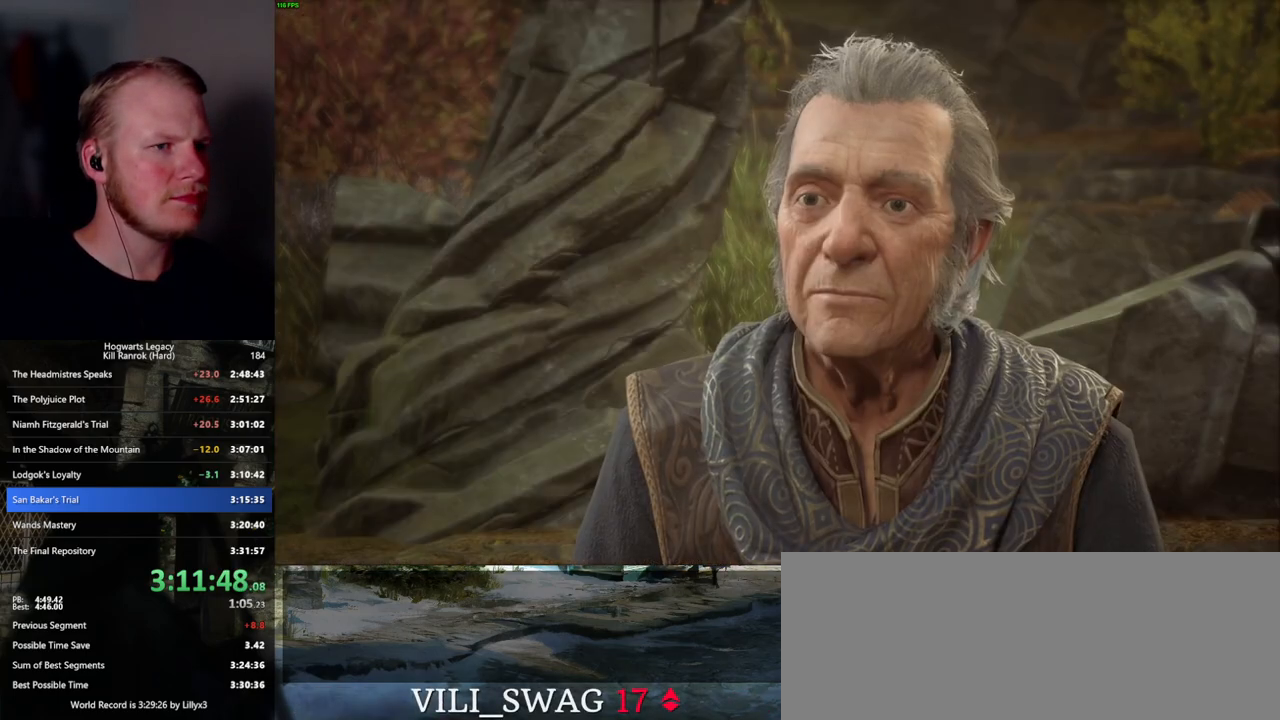
{"keys": ["q", "space"], "mouse": [], "events": [[17, "mouse_wheel", "down"], [34, "q", "up"], [50, "space", "up"], [150, "mouse_wheel", "up"], [150, "q", "down"], [167, "space", "down"], [200, "q", "up"], [200, "space", "up"], [300, "q", "down"], [317, "space", "down"], [384, "q", "up"], [384, "space", "up"], [400, "mouse_wheel", "down"], [417, "mouse_wheel", "up"], [434, "mouse_wheel", "down"], [500, "mouse_wheel", "up"], [500, "q", "down"], [500, "space", "down"]]}
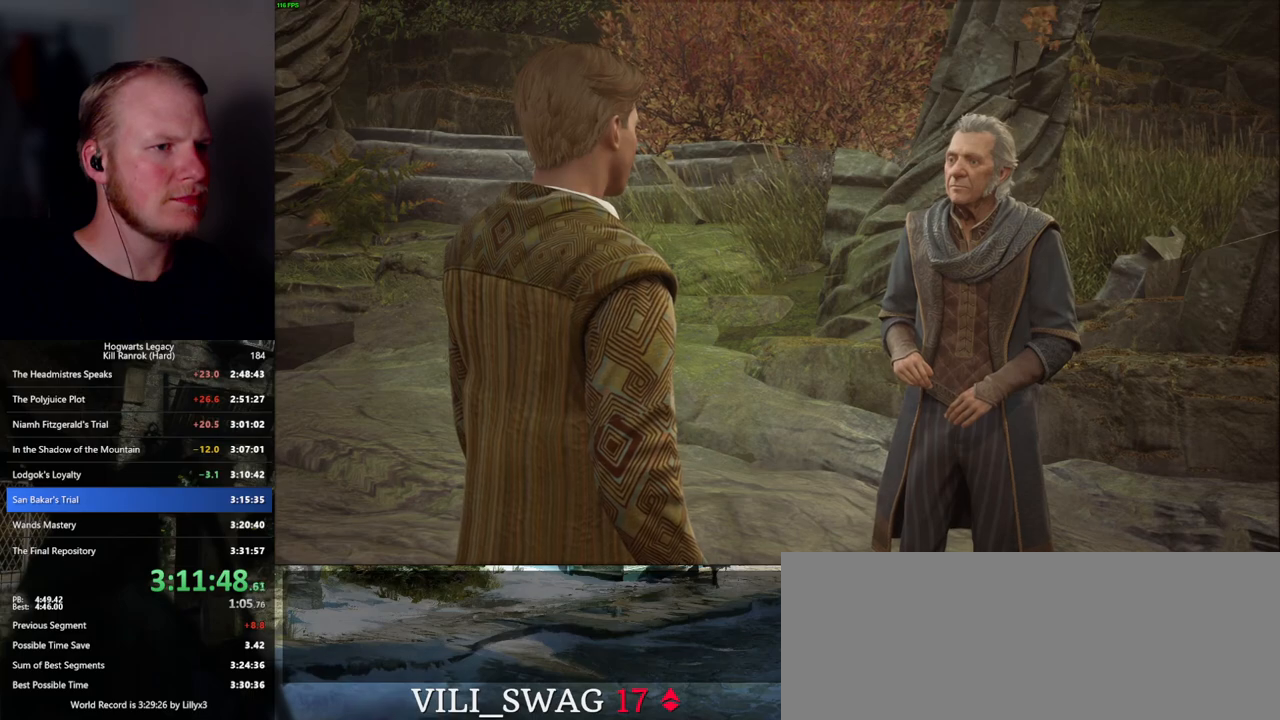
{"keys": [], "mouse": [], "events": [[17, "mouse_wheel", "down"], [34, "mouse_wheel", "up"], [34, "space", "up"], [50, "q", "up"], [134, "q", "down"], [150, "space", "down"], [200, "q", "up"], [217, "space", "up"], [300, "q", "down"], [317, "space", "down"], [334, "mouse_wheel", "down"], [384, "mouse_wheel", "up"], [400, "q", "up"], [417, "space", "up"]]}
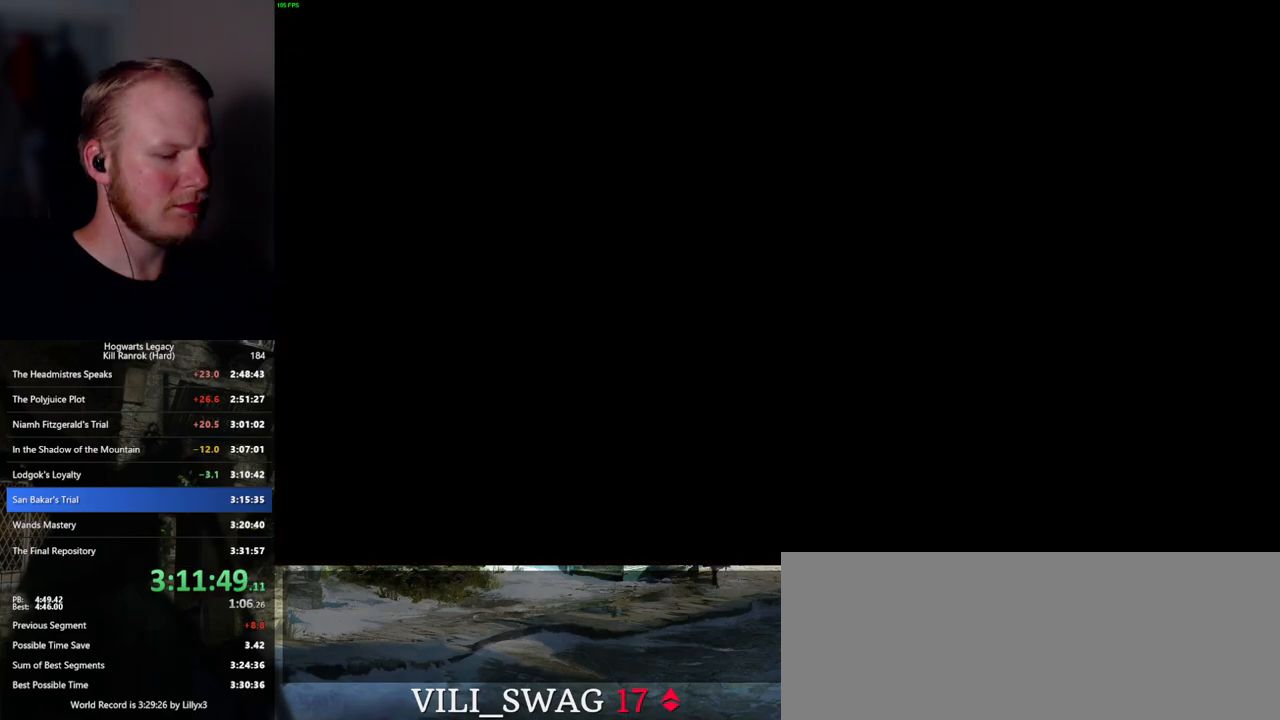
{"keys": [], "mouse": [], "events": [[417, "m", "down"], [484, "m", "up"]]}
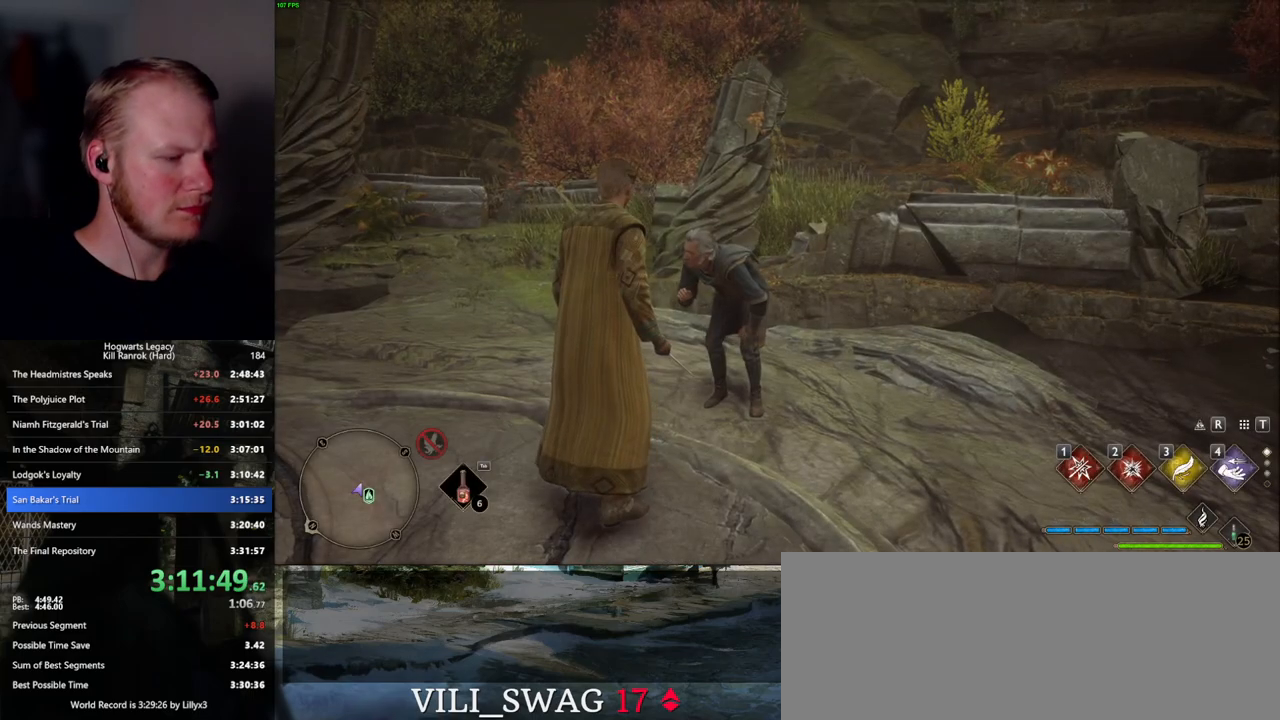
{"keys": [], "mouse": [], "events": [[67, "m", "down"], [134, "m", "up"], [234, "m", "down"], [284, "m", "up"]]}
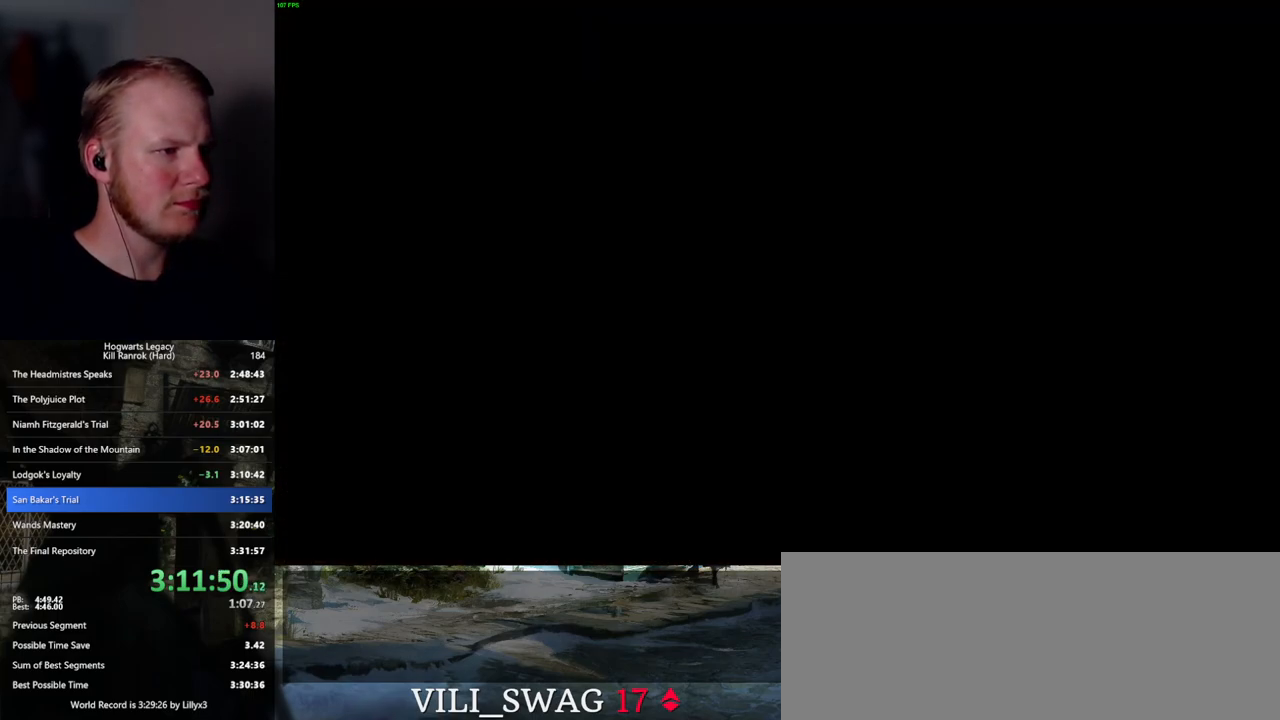
{"keys": [], "mouse": [], "events": []}
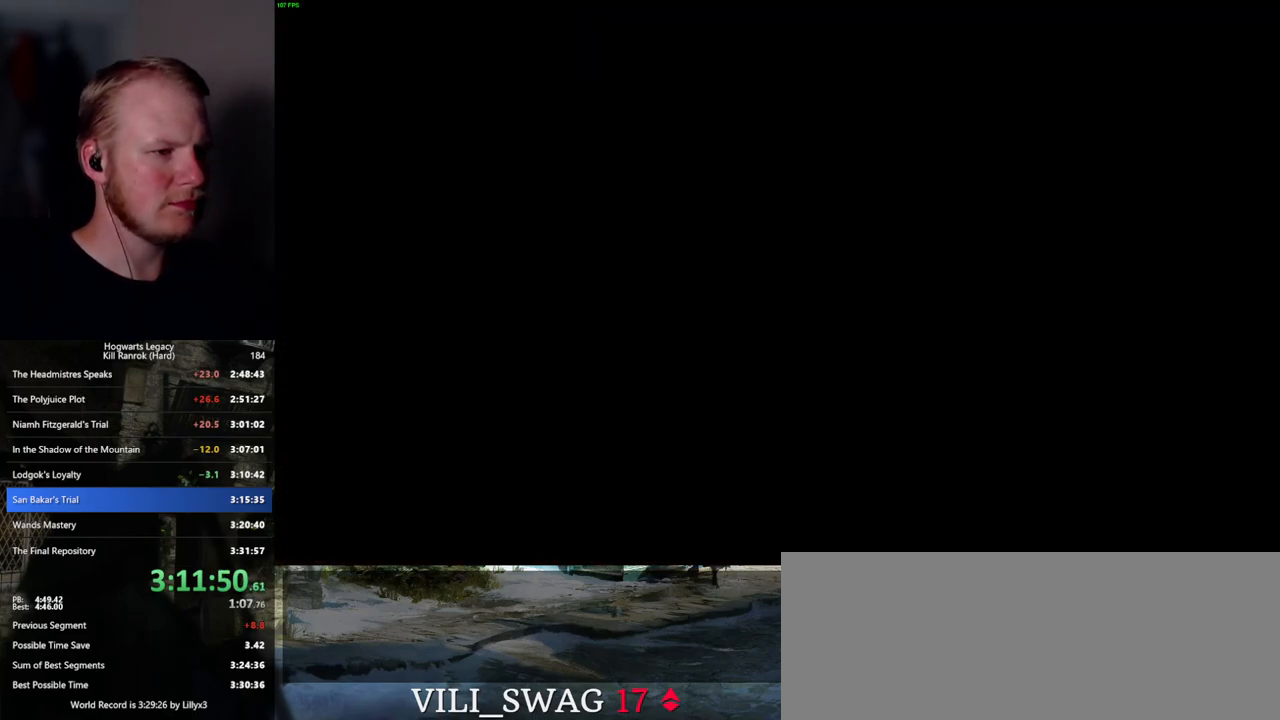
{"keys": ["s"], "mouse": [], "events": [[250, "s", "down"]]}
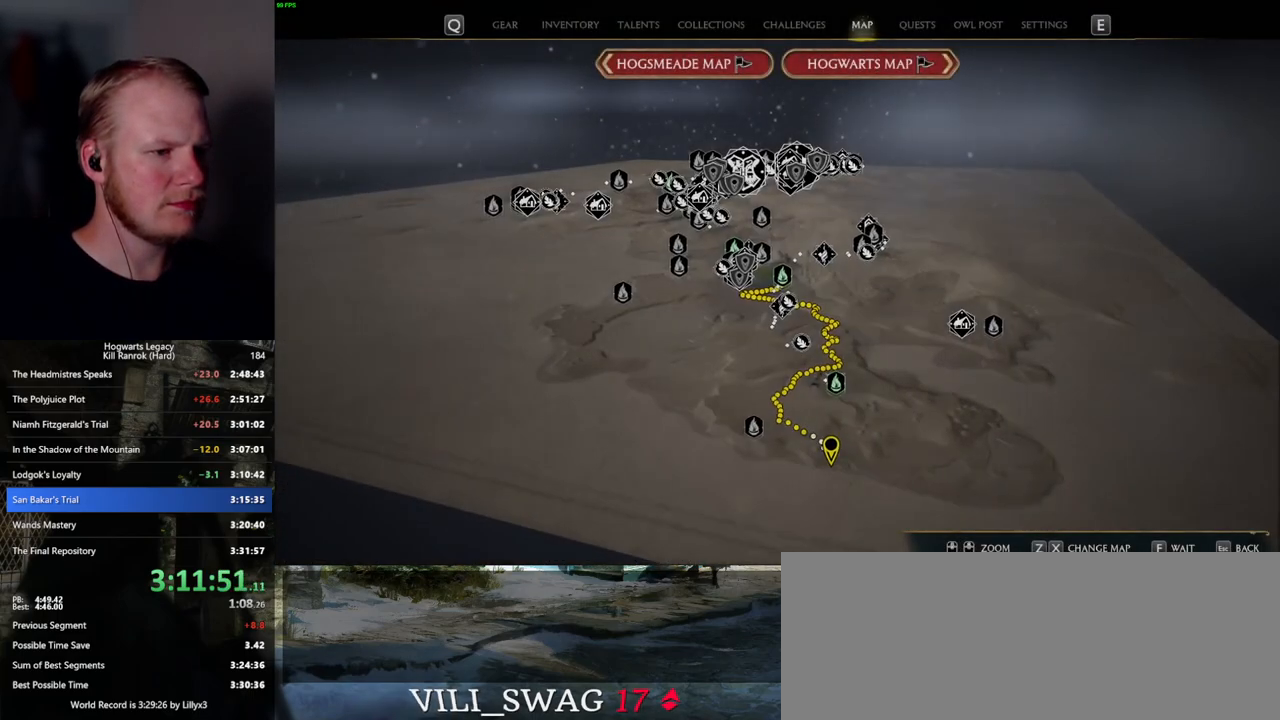
{"keys": ["s"], "mouse": [], "events": [[100, "d", "down"], [467, "d", "up"]]}
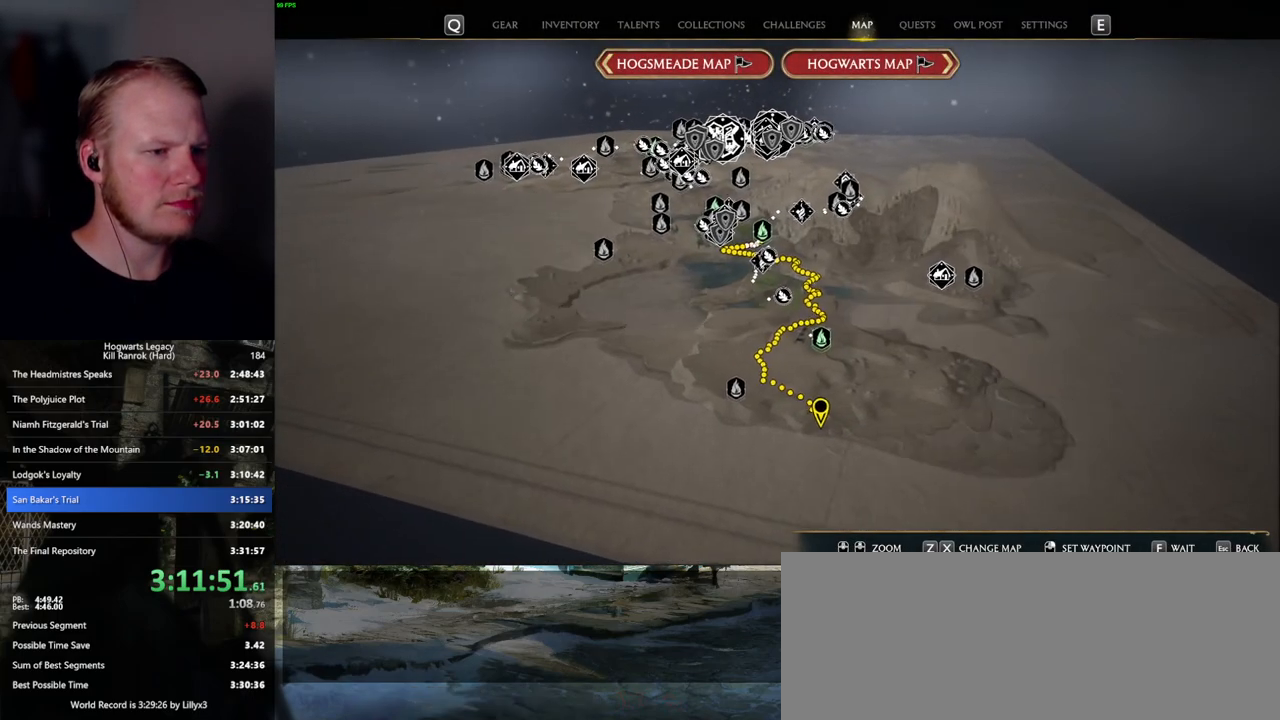
{"keys": [], "mouse": [], "events": [[50, "s", "up"]]}
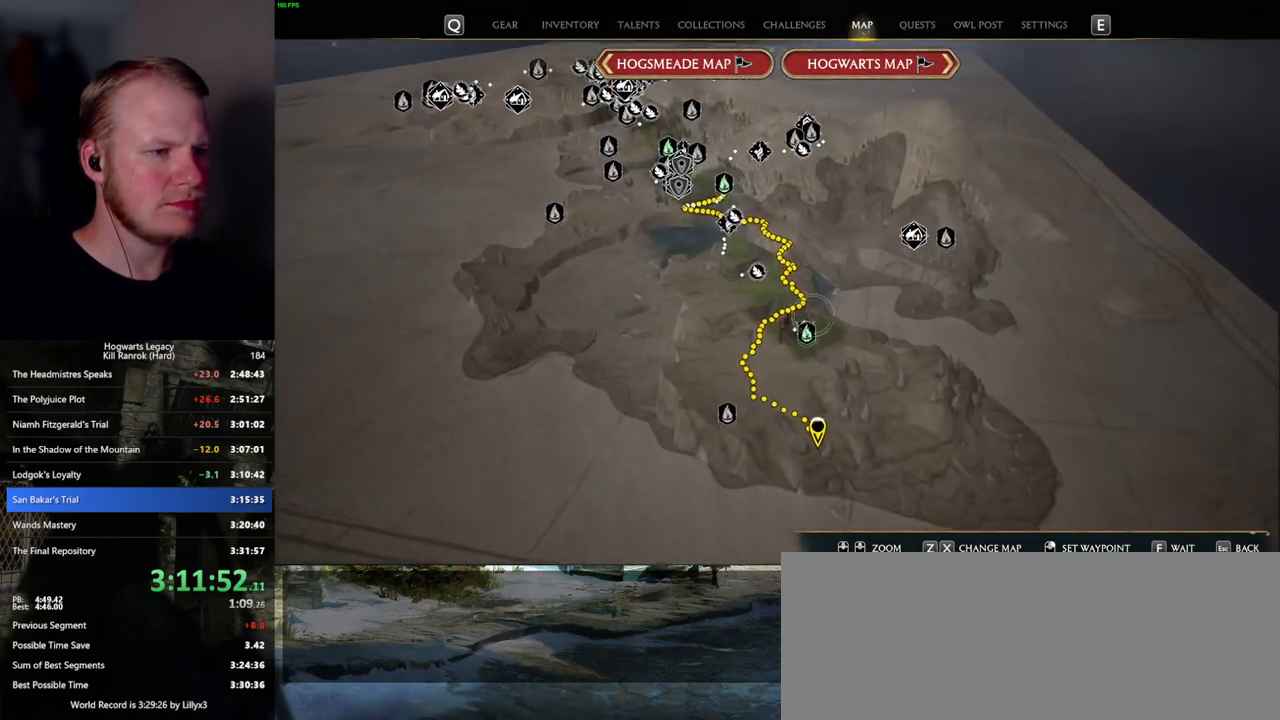
{"keys": [], "mouse": [], "events": [[300, "mouse_left", "down"], [400, "mouse_left", "up"]]}
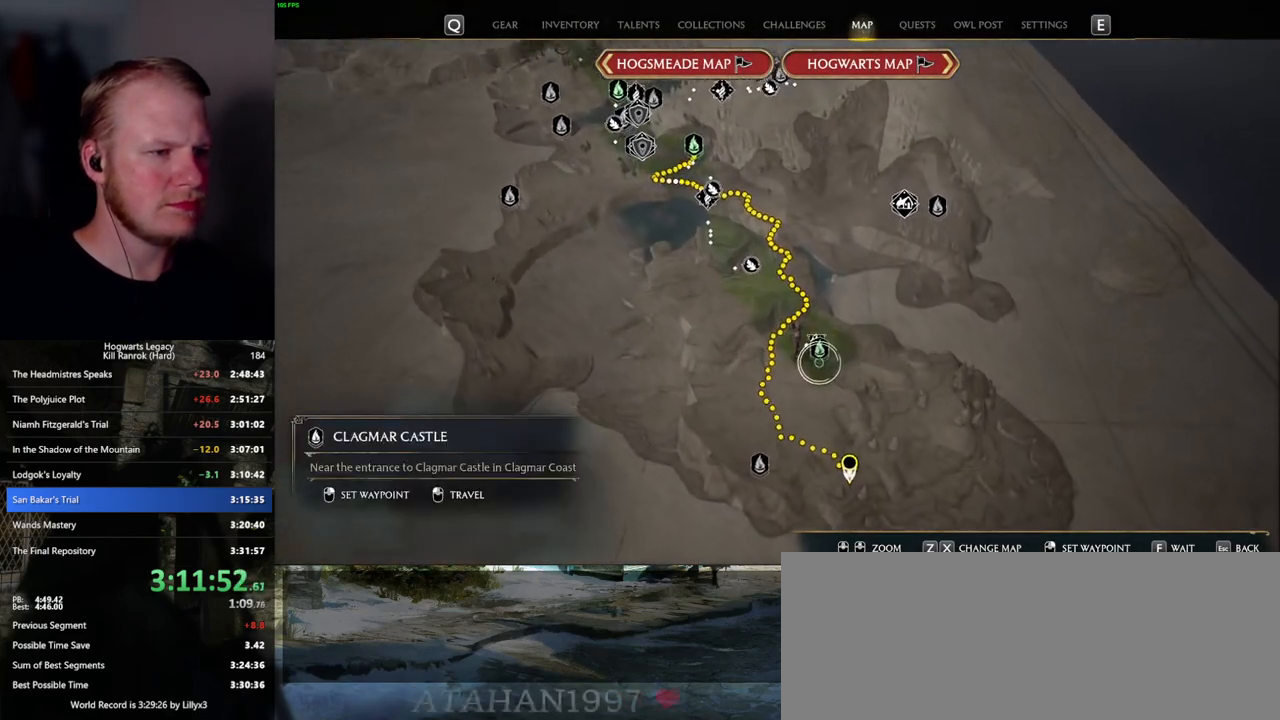
{"keys": [], "mouse": [], "events": []}
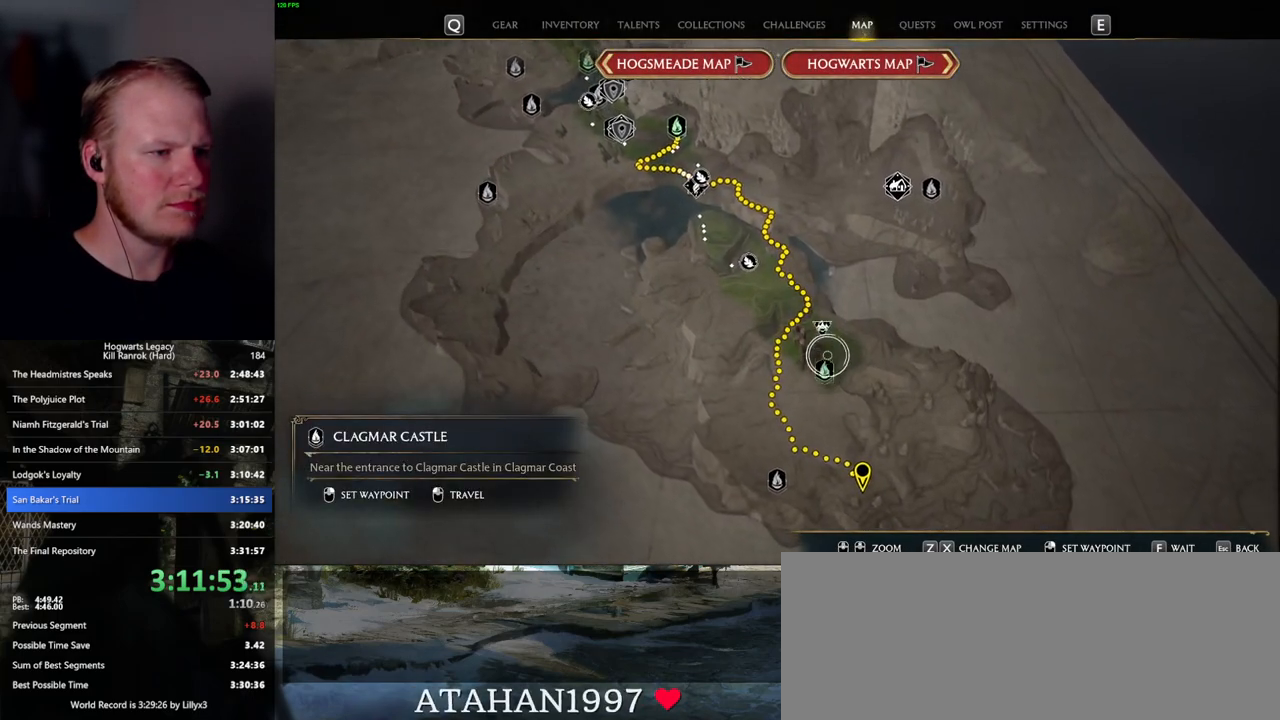
{"keys": [], "mouse": [], "events": [[284, "mouse_left", "down"], [434, "mouse_left", "up"]]}
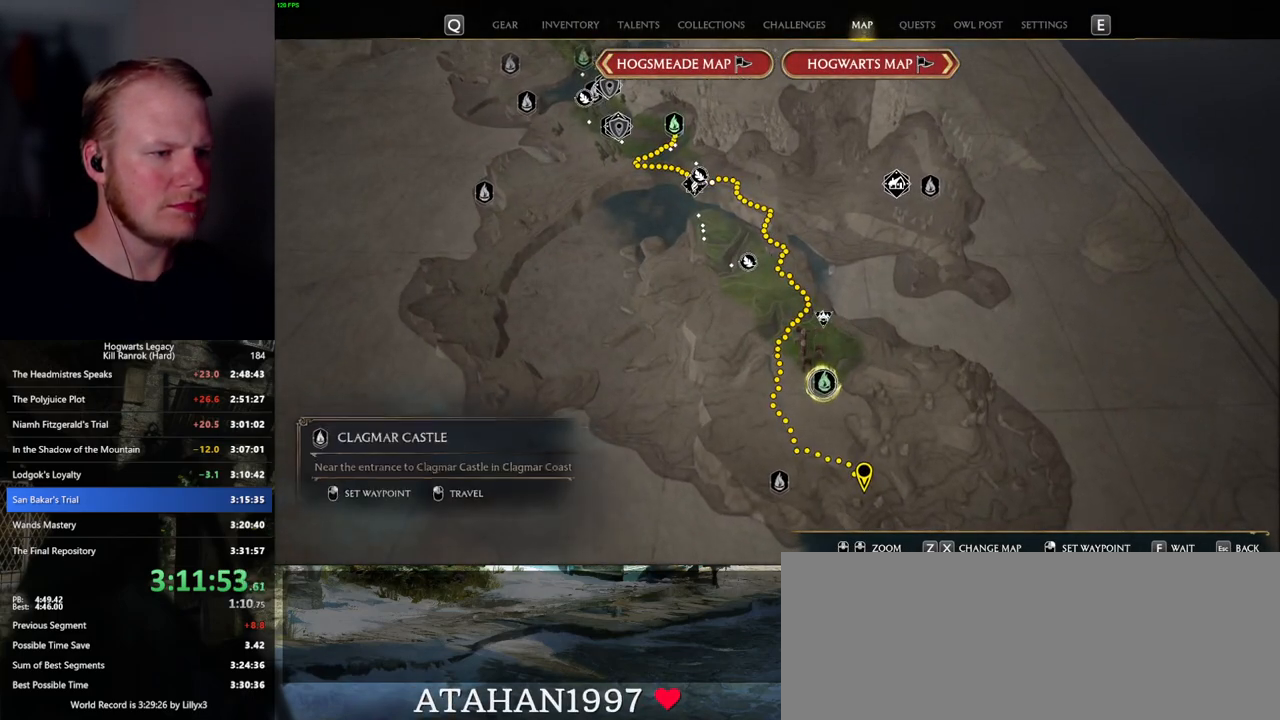
{"keys": [], "mouse": [], "events": [[217, "mouse_left", "down"], [317, "mouse_left", "up"]]}